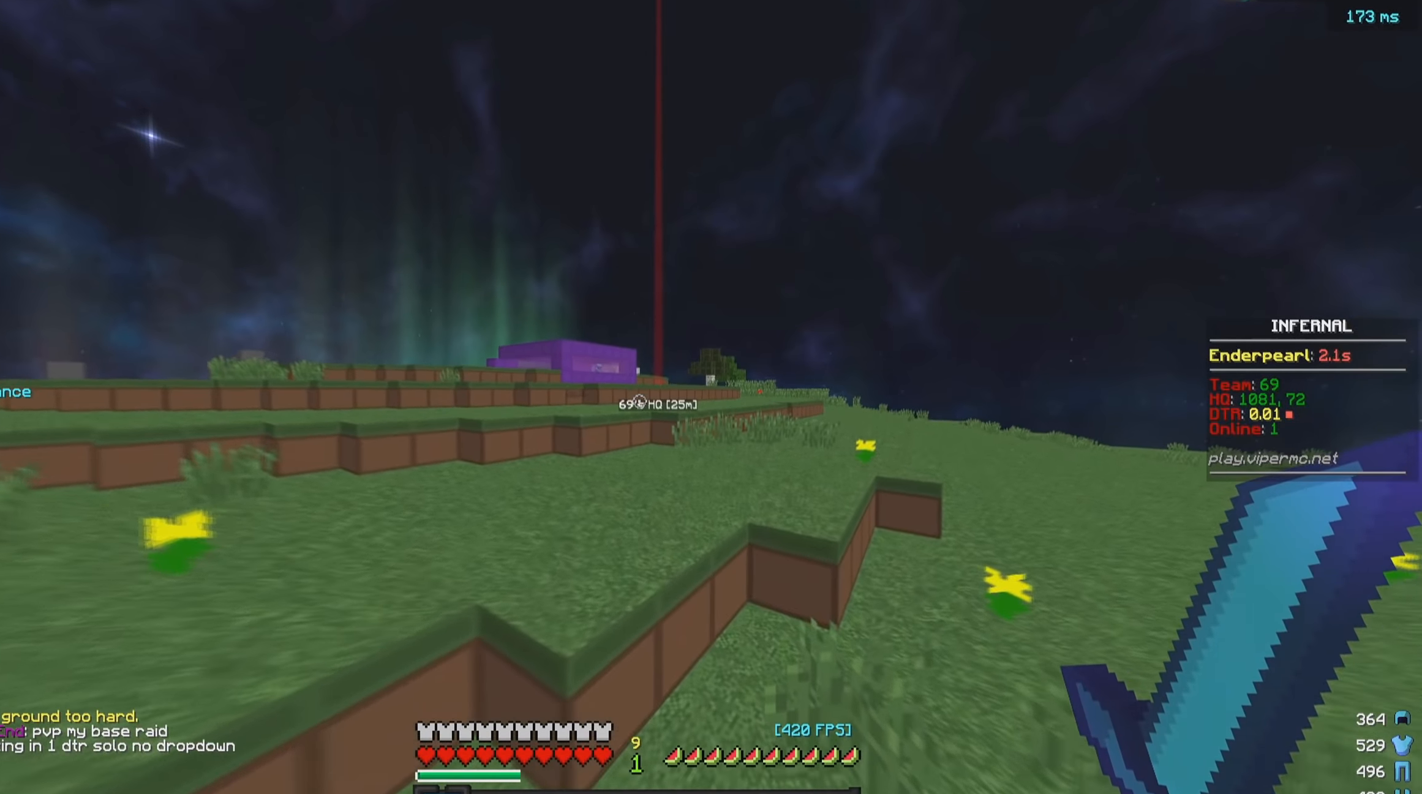
Gameplay with keyboard and mouse; each line is a JSON object with the keys and mouse buttons held at the frame after it. "events" lists presses ("down") and releases ("up") of "a", "d", "s", "w", "mouse_left" and "mouse_right" between this image and that frame as [ms after this image, input, new state], when the widget could be followed in between. "mouse_left", "mouse_right" = the "left", "right" buttons of the "mouse" list. No other keys are recorded. Fast repeated clicks can show as one long hold. Mouse movement is not recorded.
{"keys": ["w"], "mouse": [], "events": [[83, "d", "up"]]}
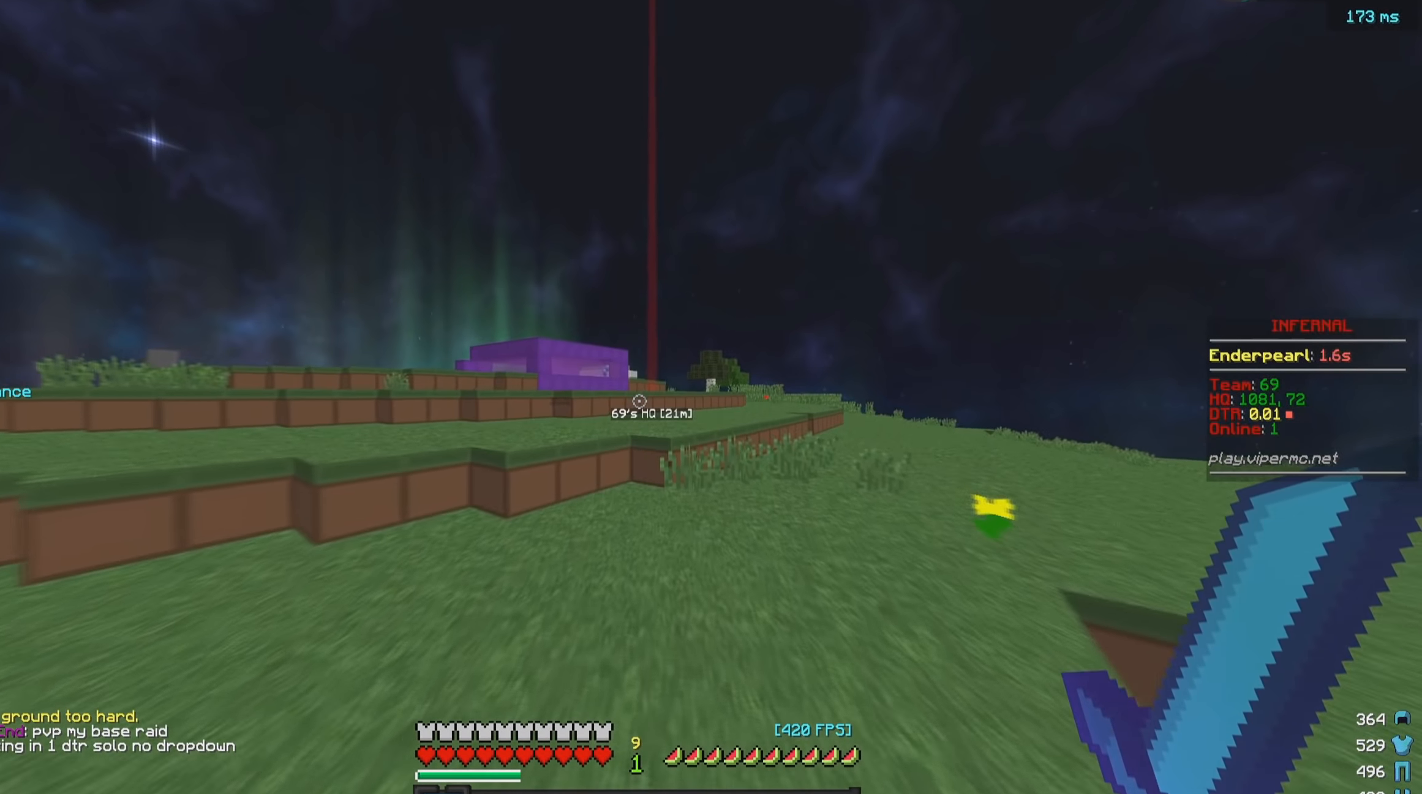
{"keys": ["w"], "mouse": [], "events": []}
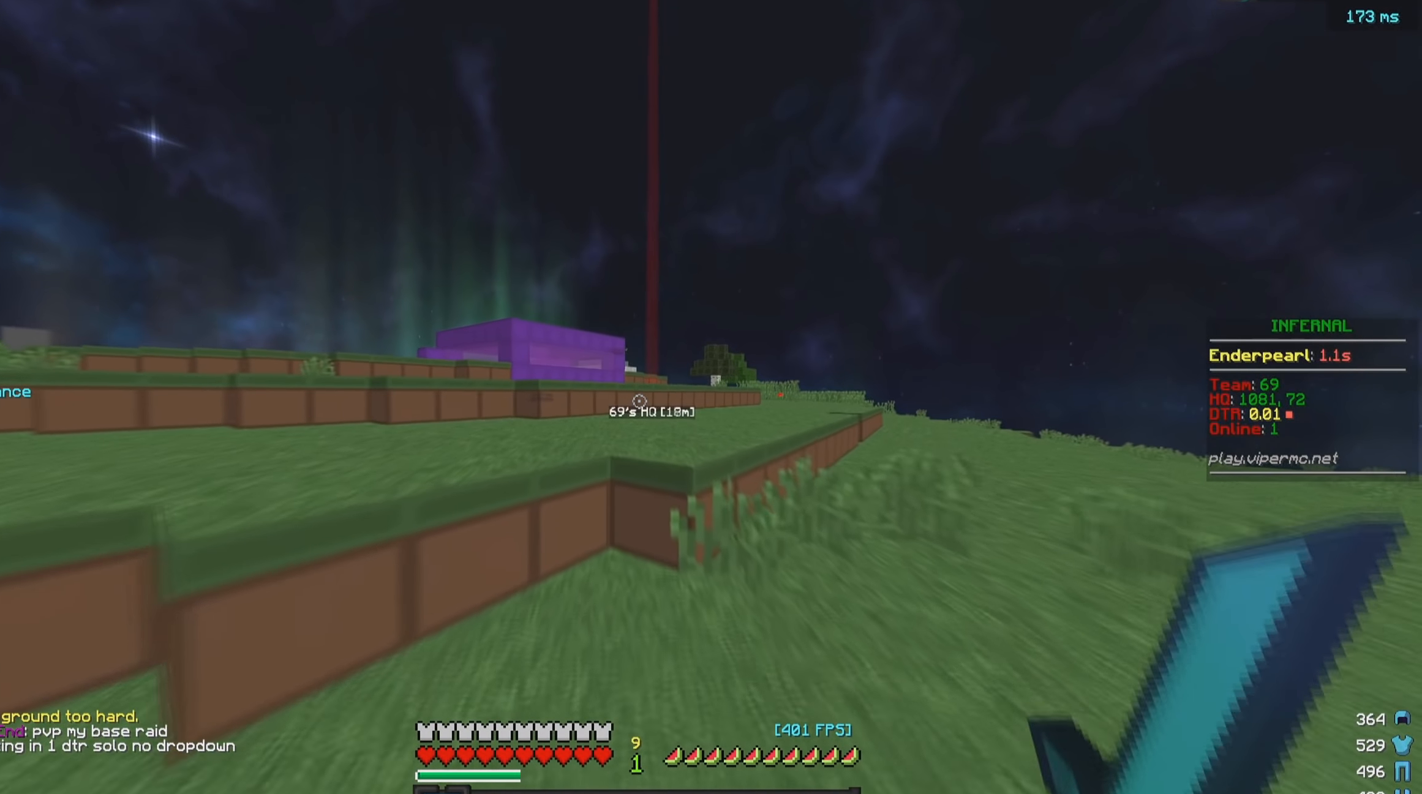
{"keys": ["w"], "mouse": [], "events": [[183, "a", "down"], [450, "a", "up"]]}
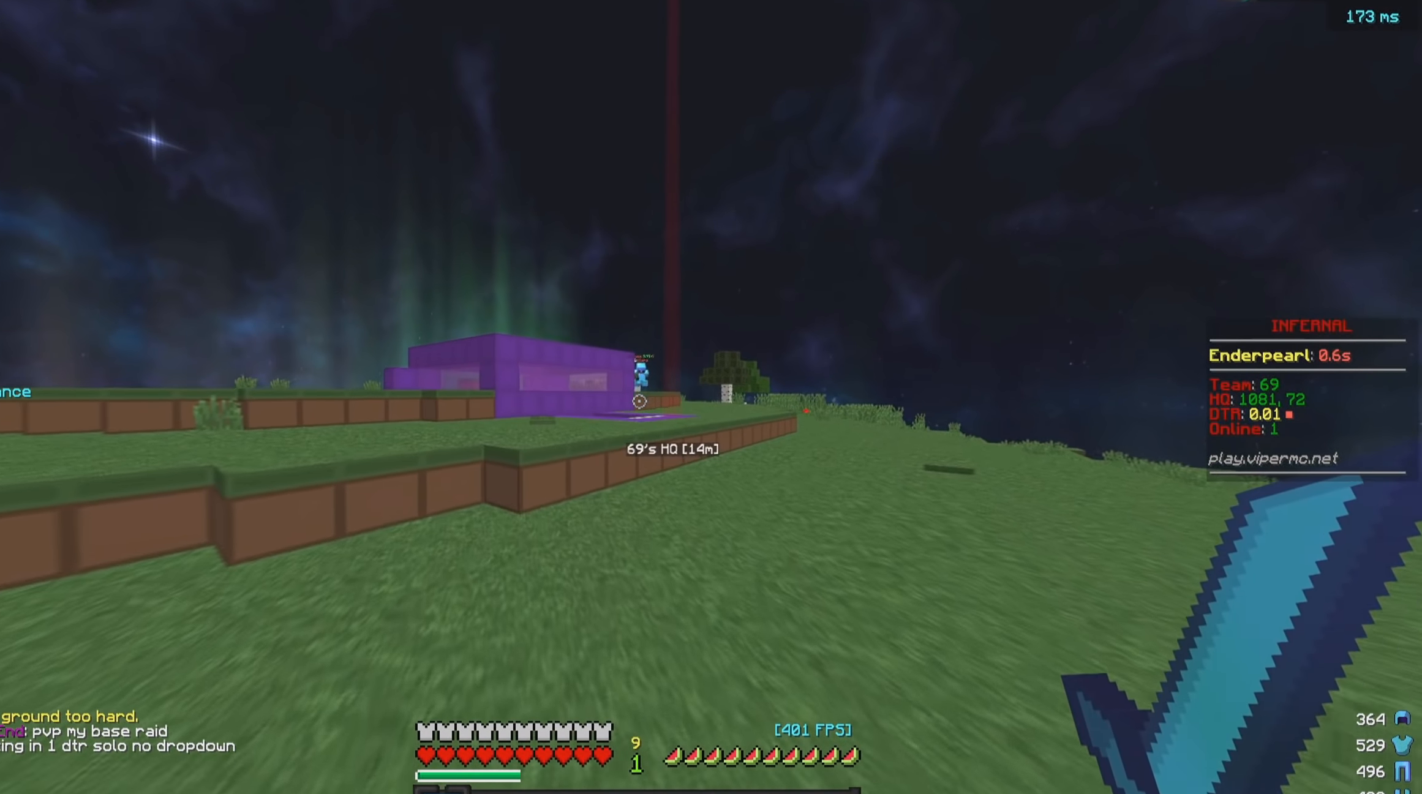
{"keys": ["w"], "mouse": [], "events": []}
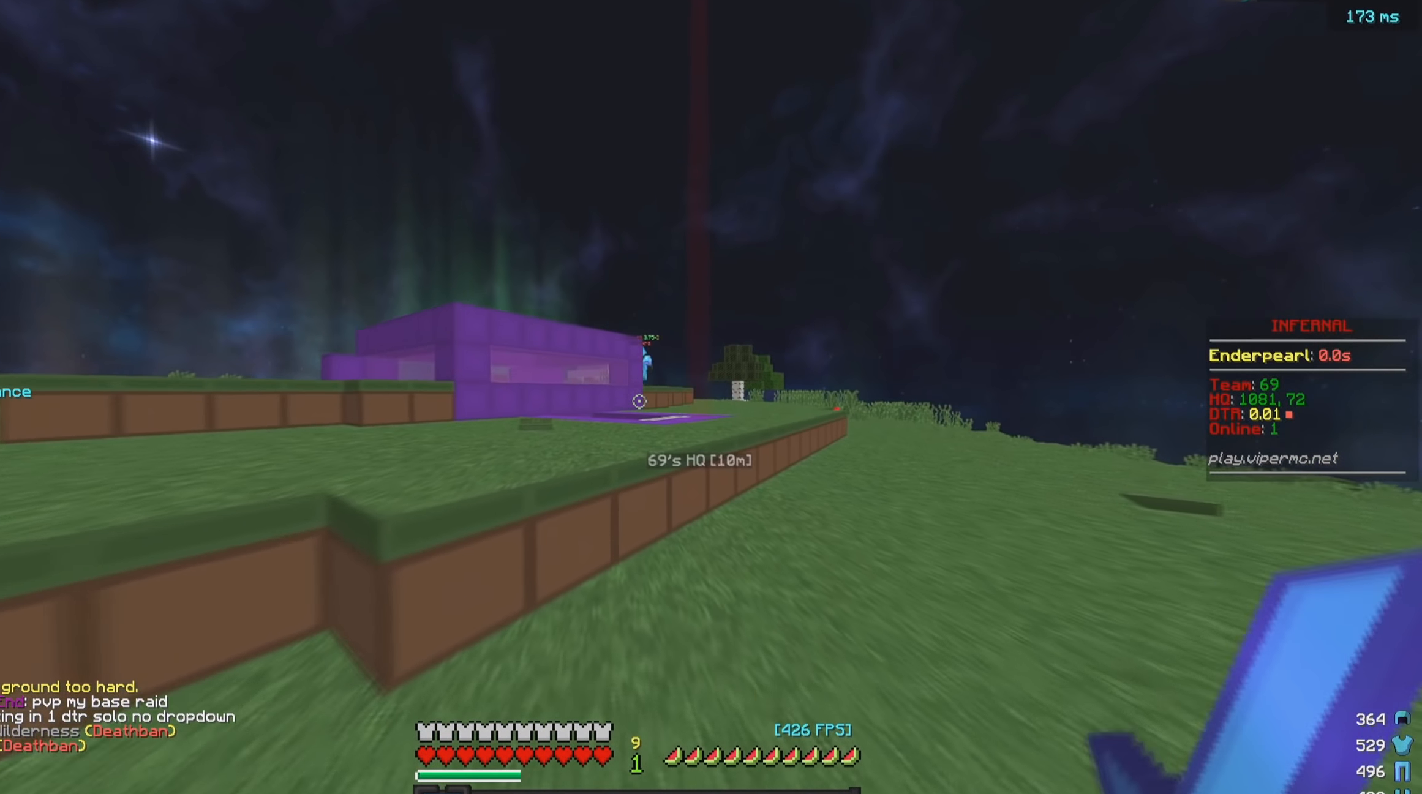
{"keys": ["w"], "mouse": [], "events": []}
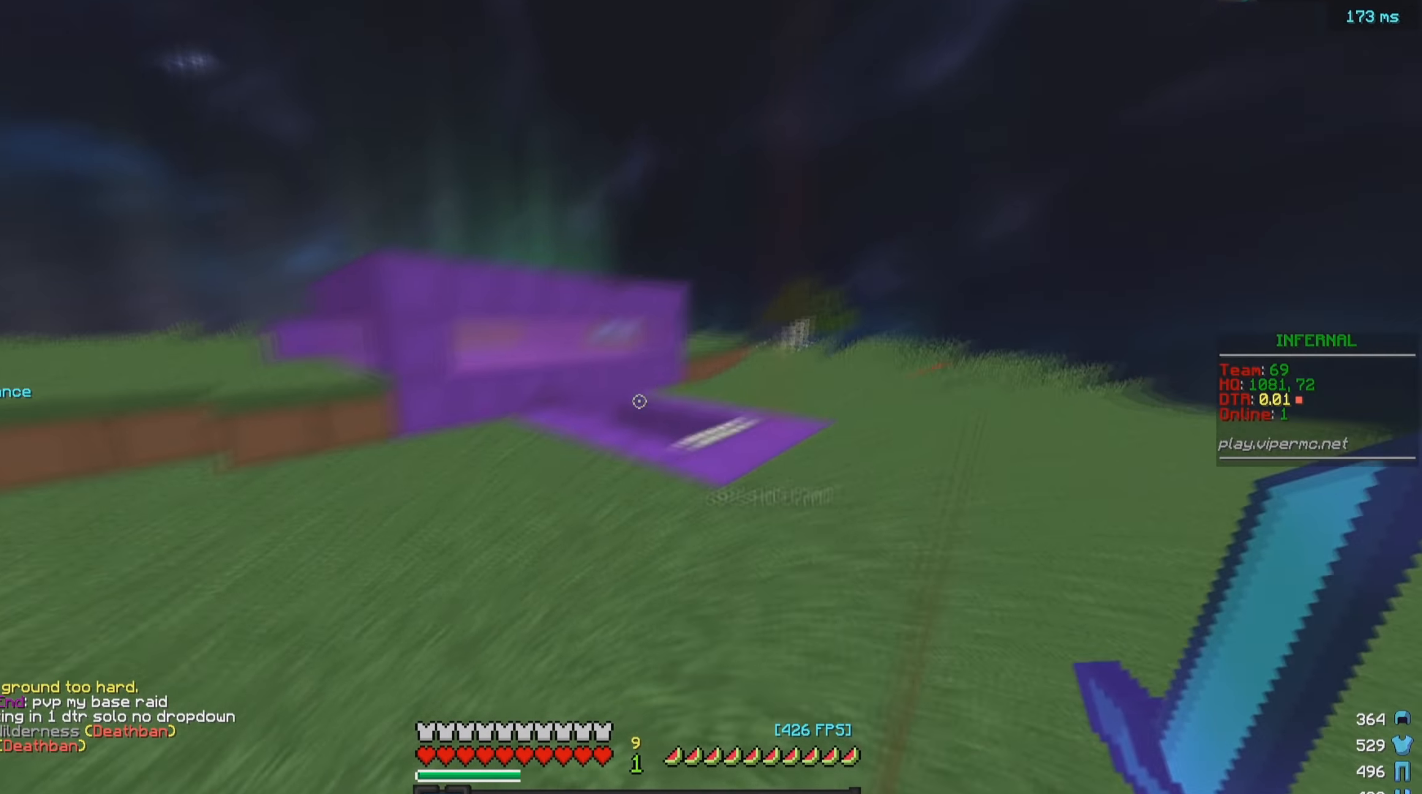
{"keys": ["d", "w"], "mouse": [], "events": [[266, "d", "down"]]}
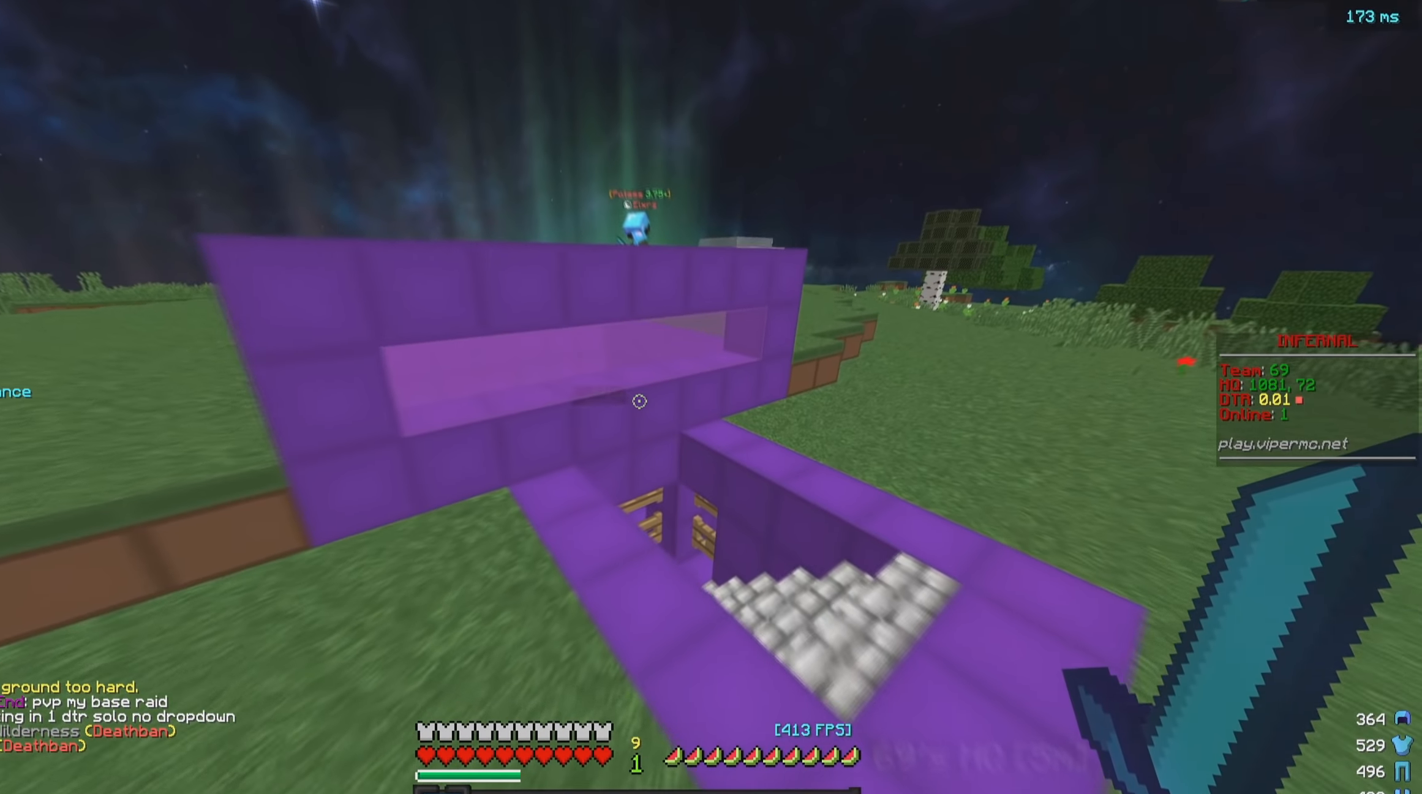
{"keys": [], "mouse": [], "events": [[333, "w", "up"], [350, "d", "up"]]}
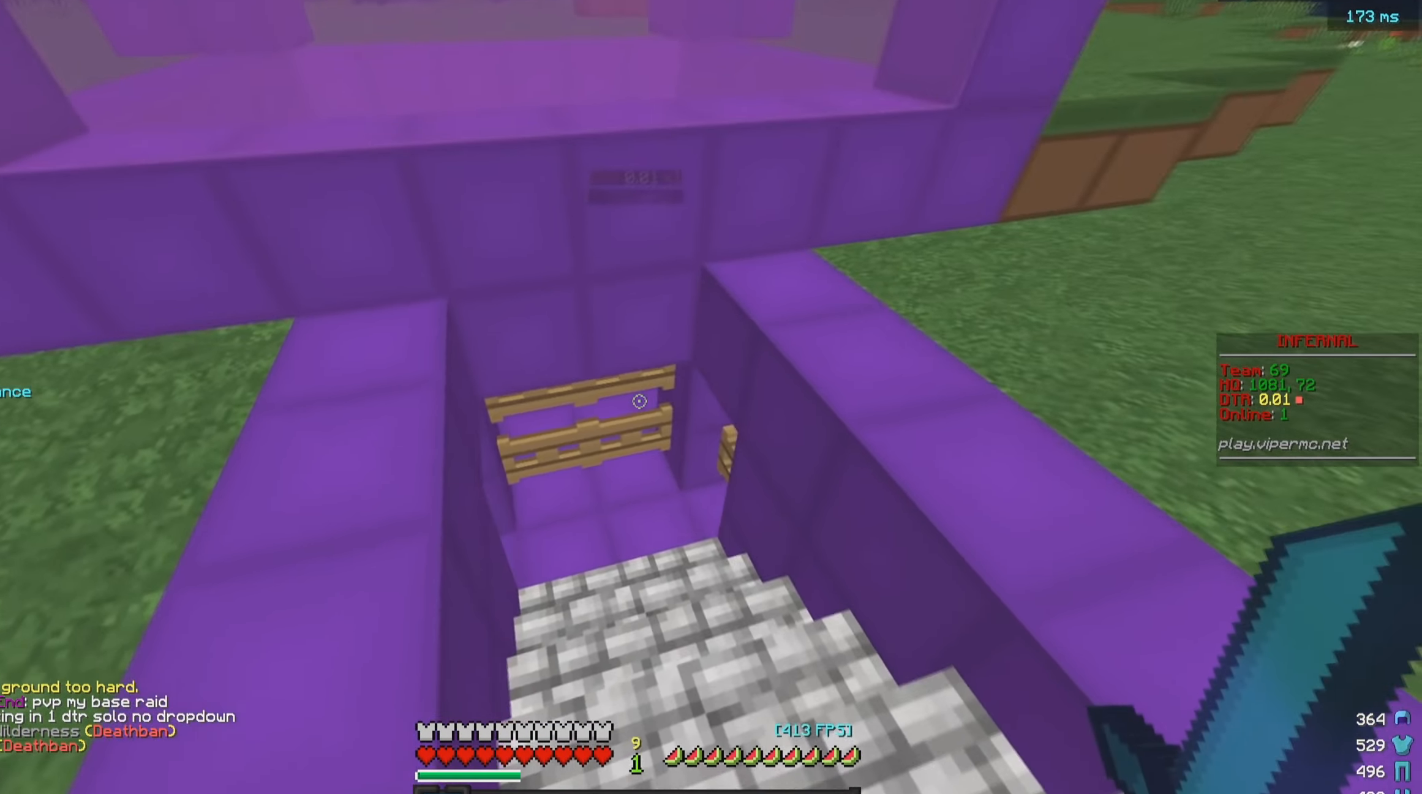
{"keys": [], "mouse": [], "events": [[66, "d", "down"], [266, "d", "up"]]}
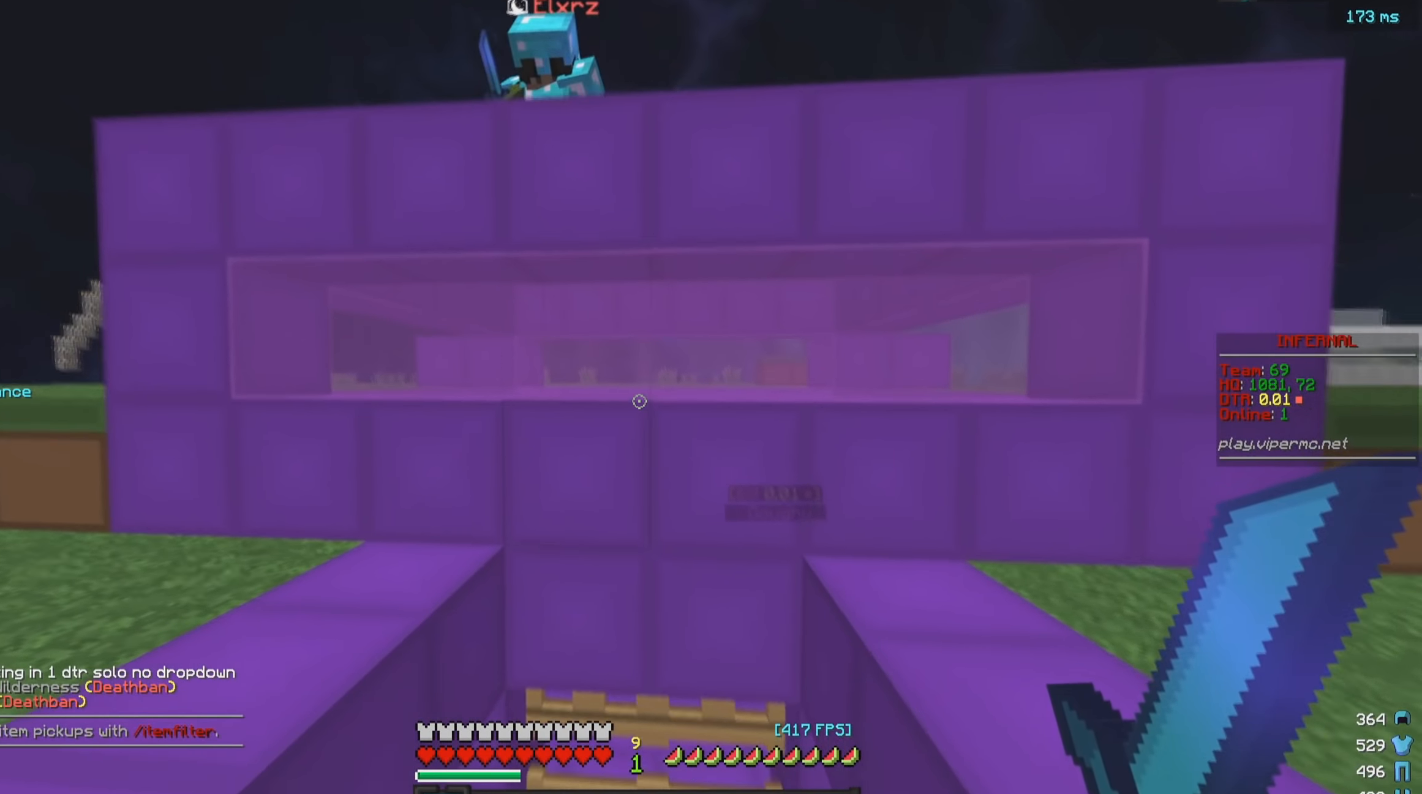
{"keys": [], "mouse": [], "events": []}
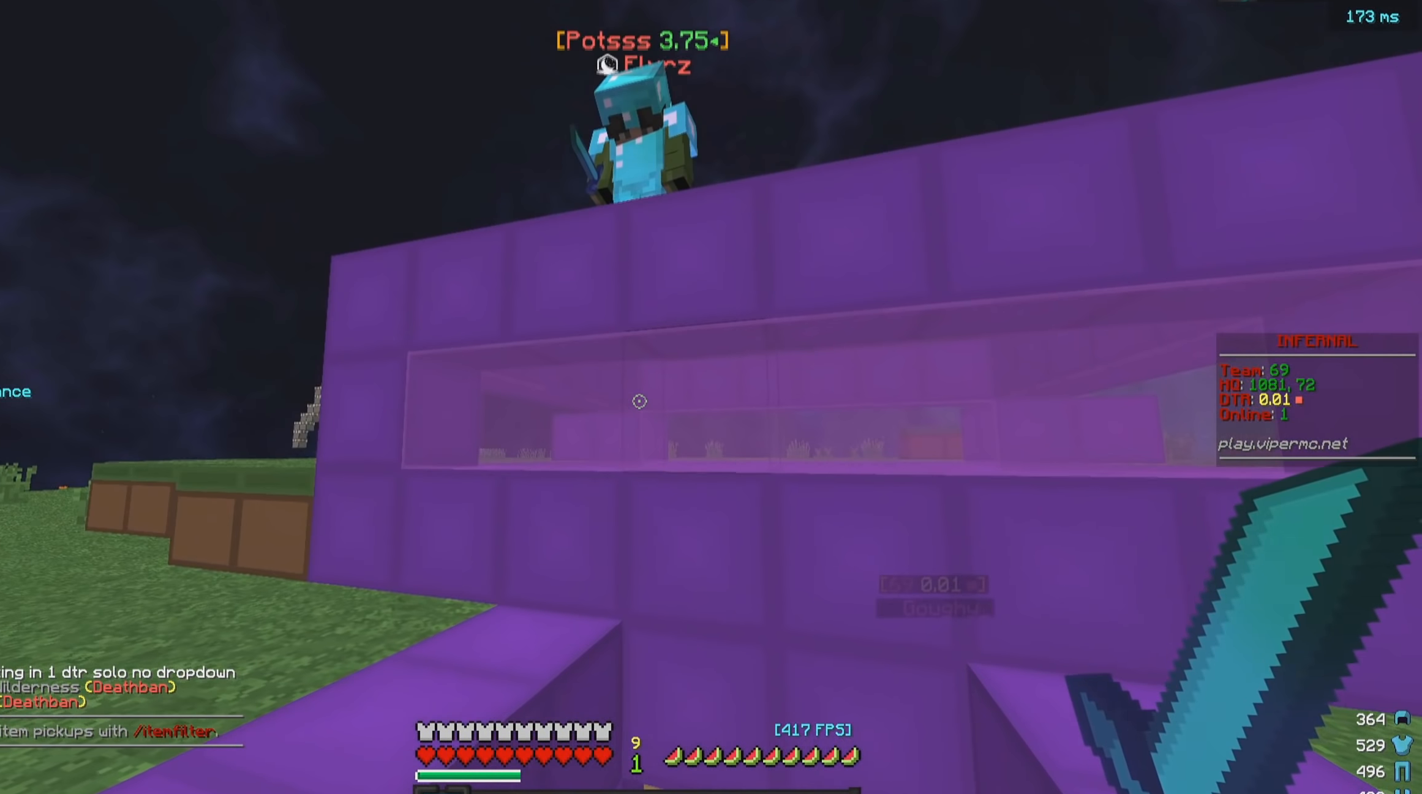
{"keys": [], "mouse": ["right"], "events": [[117, "mouse_right", "down"], [417, "mouse_right", "up"], [500, "mouse_right", "down"]]}
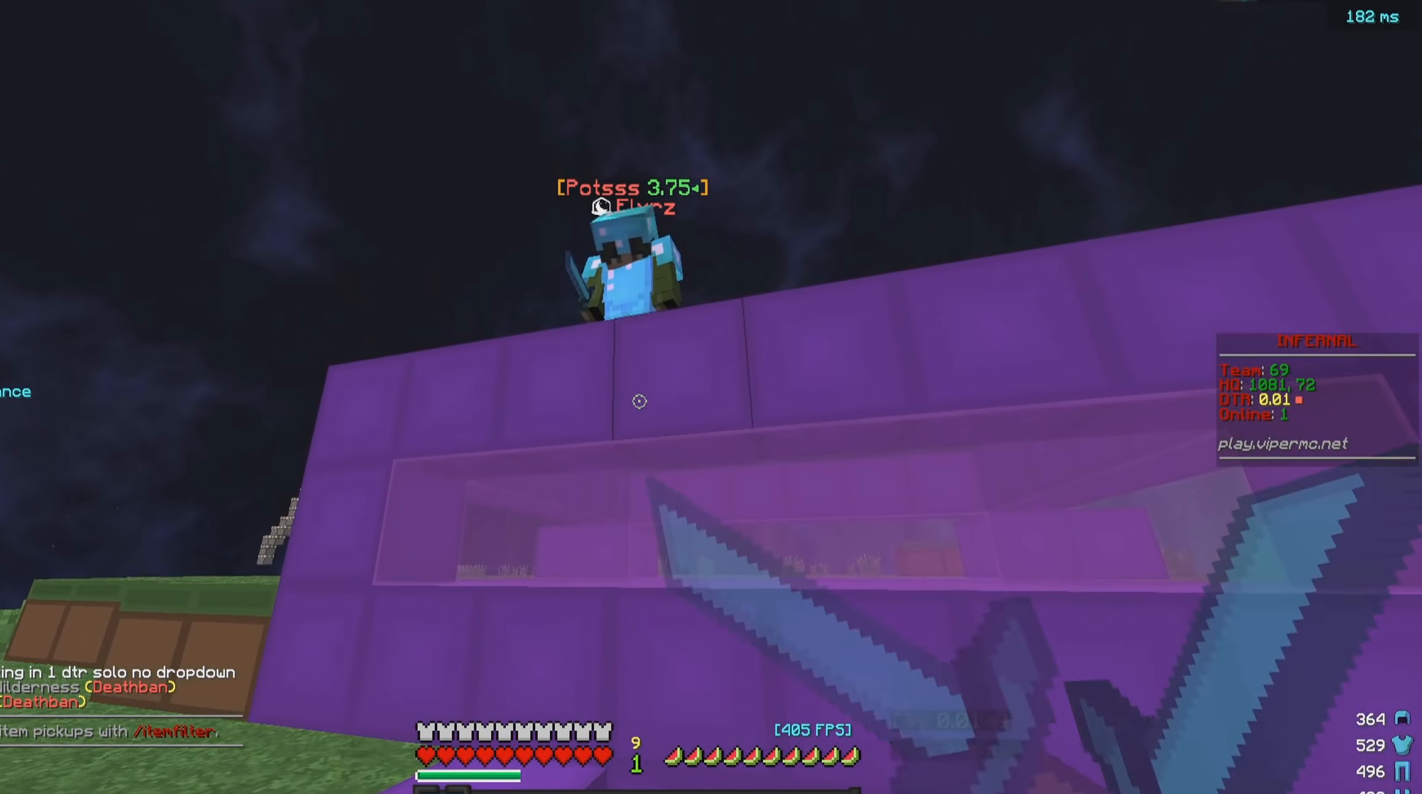
{"keys": [], "mouse": ["right"], "events": [[334, "mouse_right", "up"], [450, "mouse_right", "down"]]}
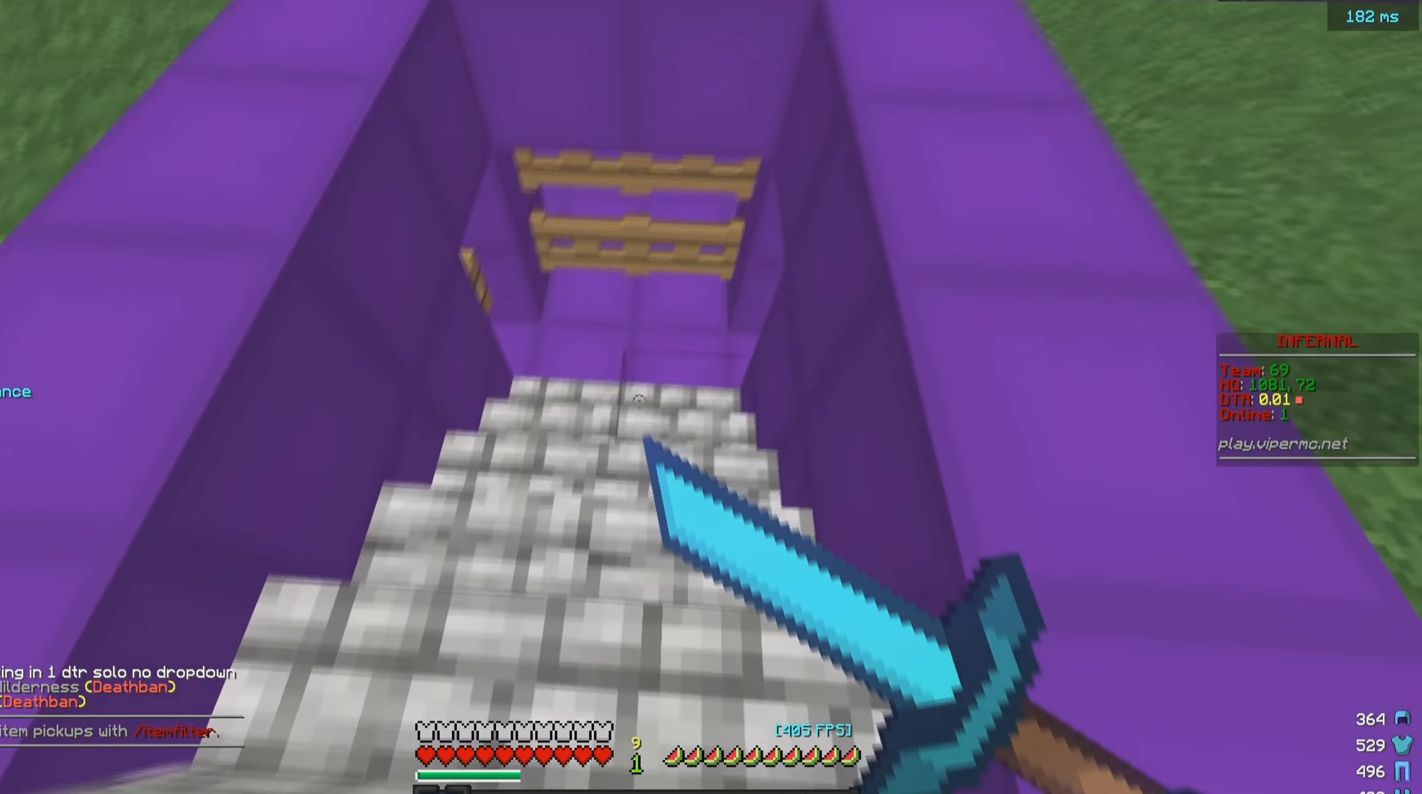
{"keys": [], "mouse": ["left"], "events": [[50, "w", "down"], [234, "w", "up"], [434, "mouse_right", "up"], [484, "mouse_left", "down"]]}
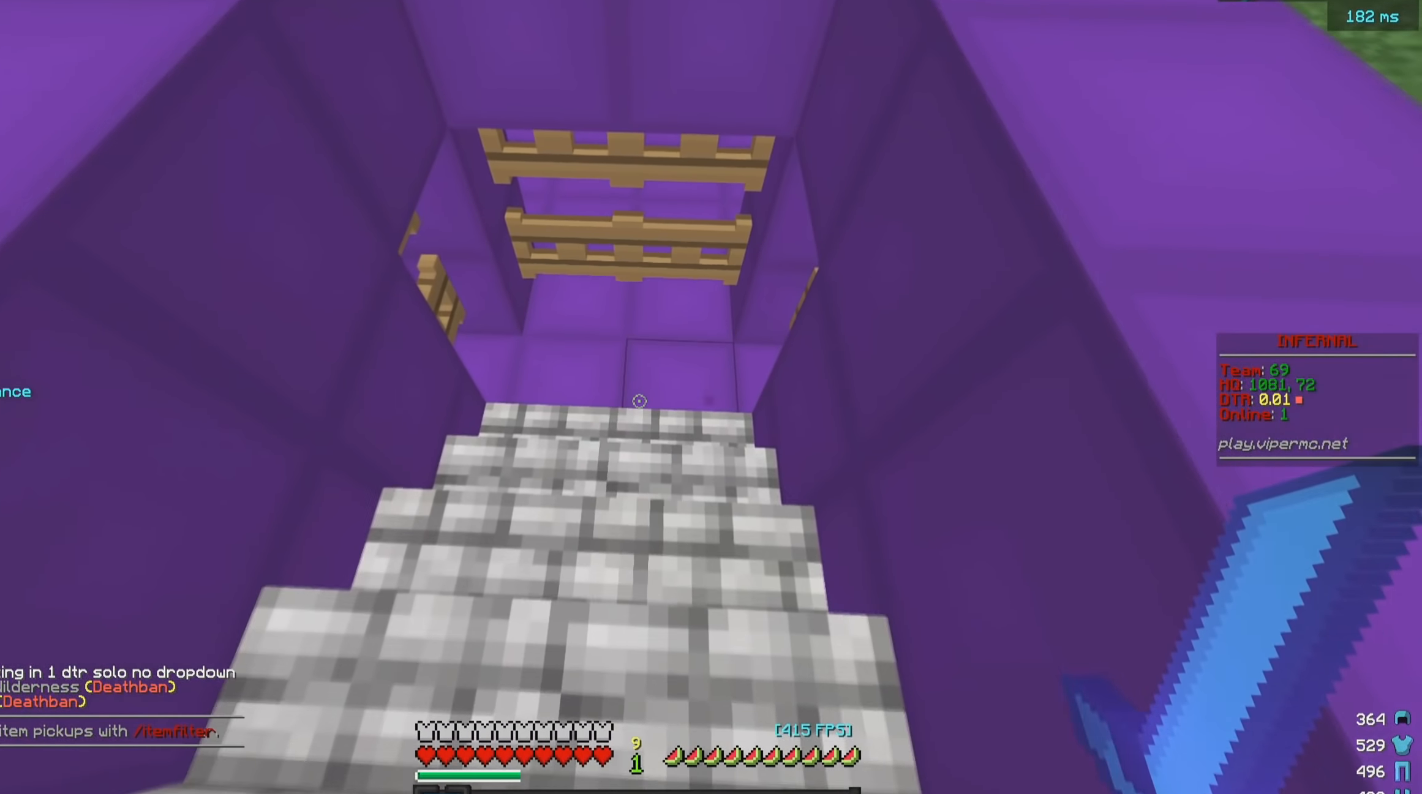
{"keys": ["a"], "mouse": ["left"], "events": [[234, "w", "down"], [334, "a", "down"], [467, "w", "up"]]}
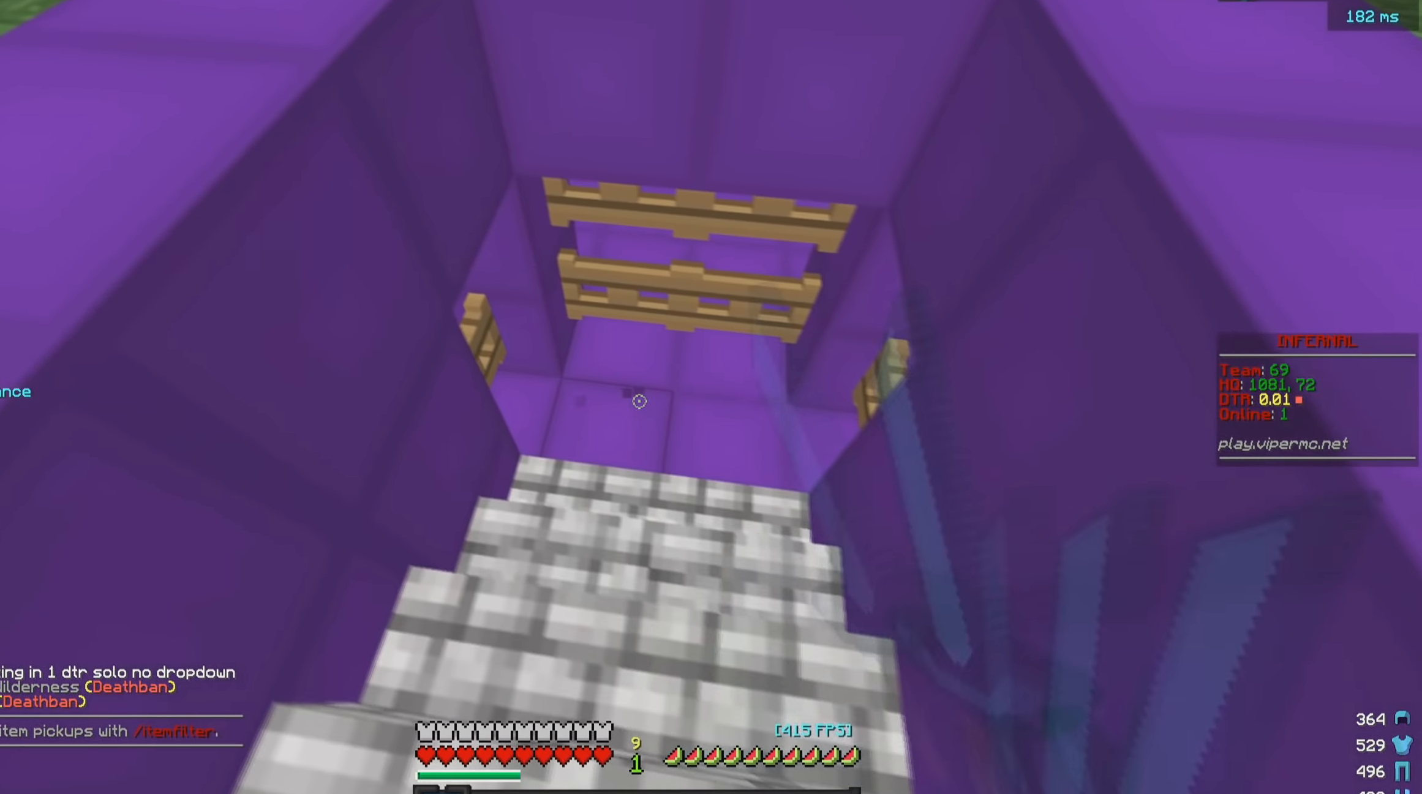
{"keys": ["w"], "mouse": [], "events": [[84, "a", "up"], [117, "mouse_left", "up"], [300, "d", "down"], [367, "w", "down"], [450, "d", "up"]]}
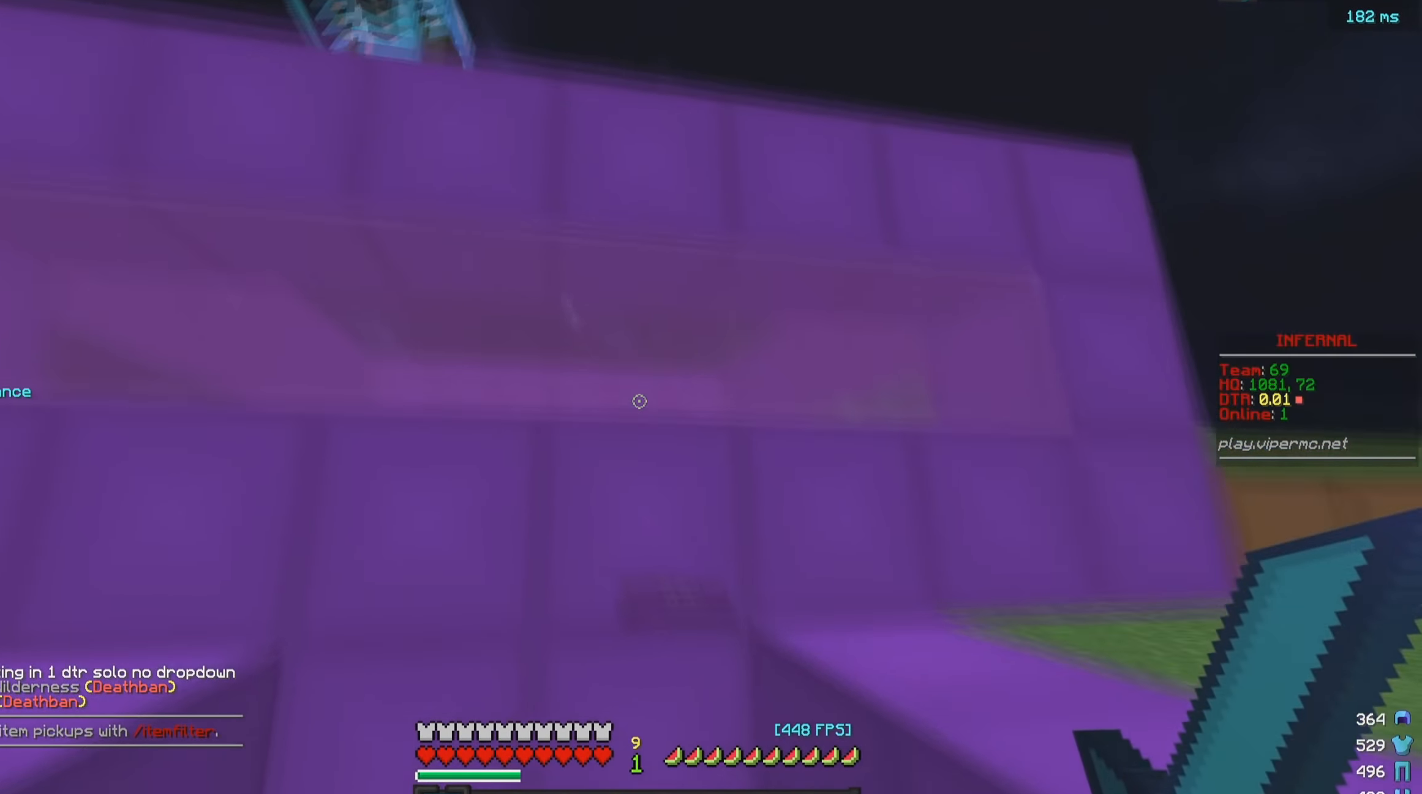
{"keys": [], "mouse": ["right"], "events": [[34, "w", "up"], [84, "a", "down"], [84, "w", "down"], [117, "w", "up"], [250, "a", "up"], [250, "mouse_right", "down"]]}
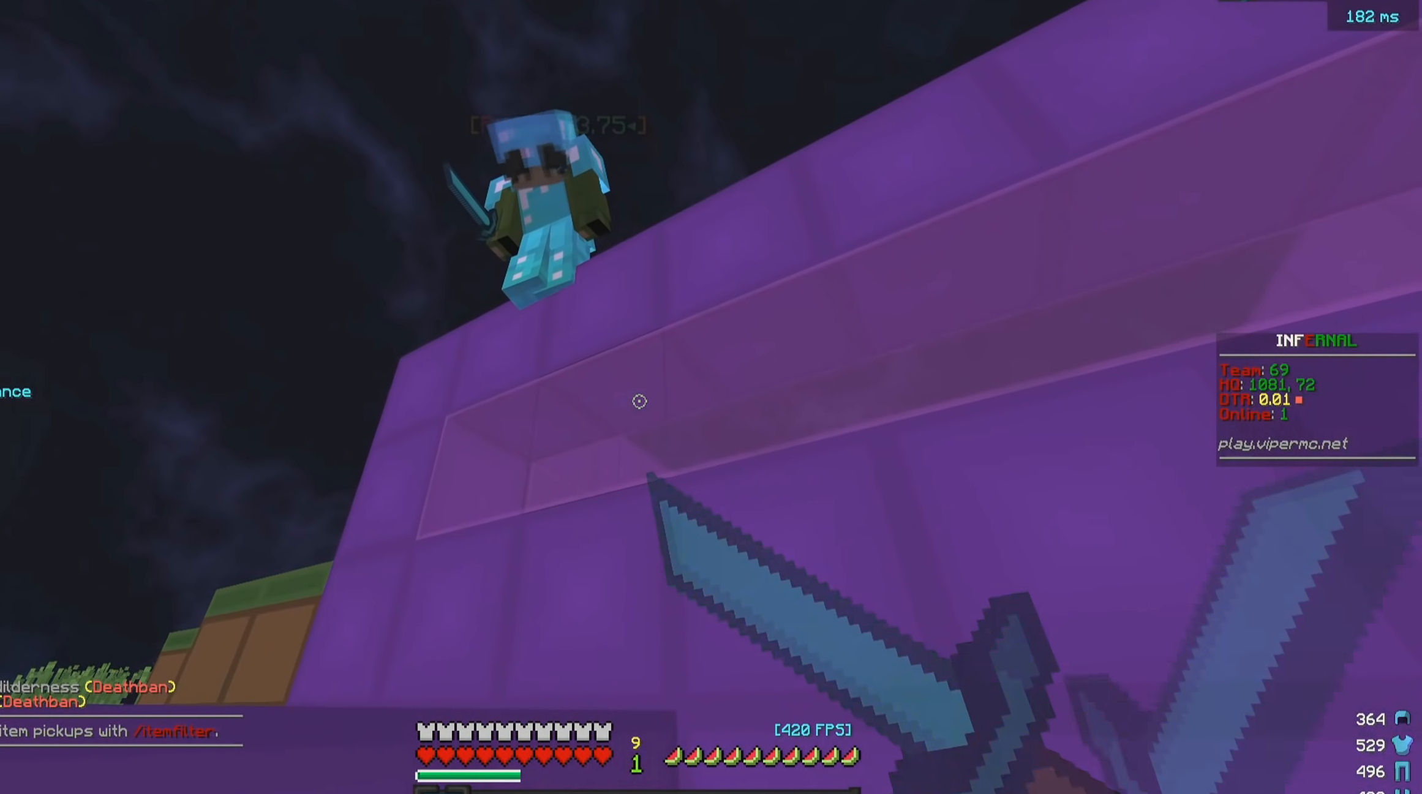
{"keys": ["w"], "mouse": [], "events": [[33, "mouse_right", "up"], [217, "a", "down"], [233, "w", "down"], [400, "a", "up"]]}
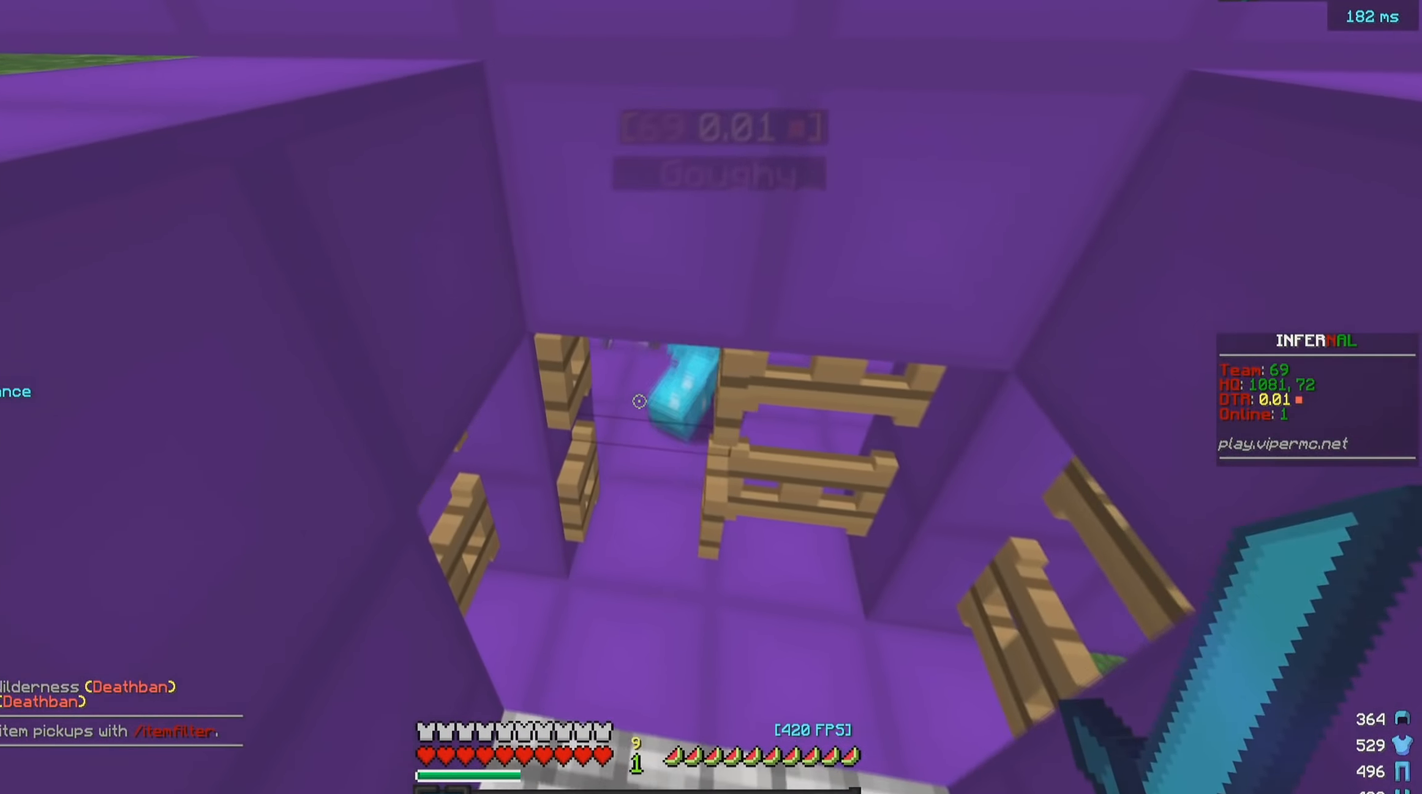
{"keys": ["w"], "mouse": ["left"], "events": [[350, "mouse_left", "down"]]}
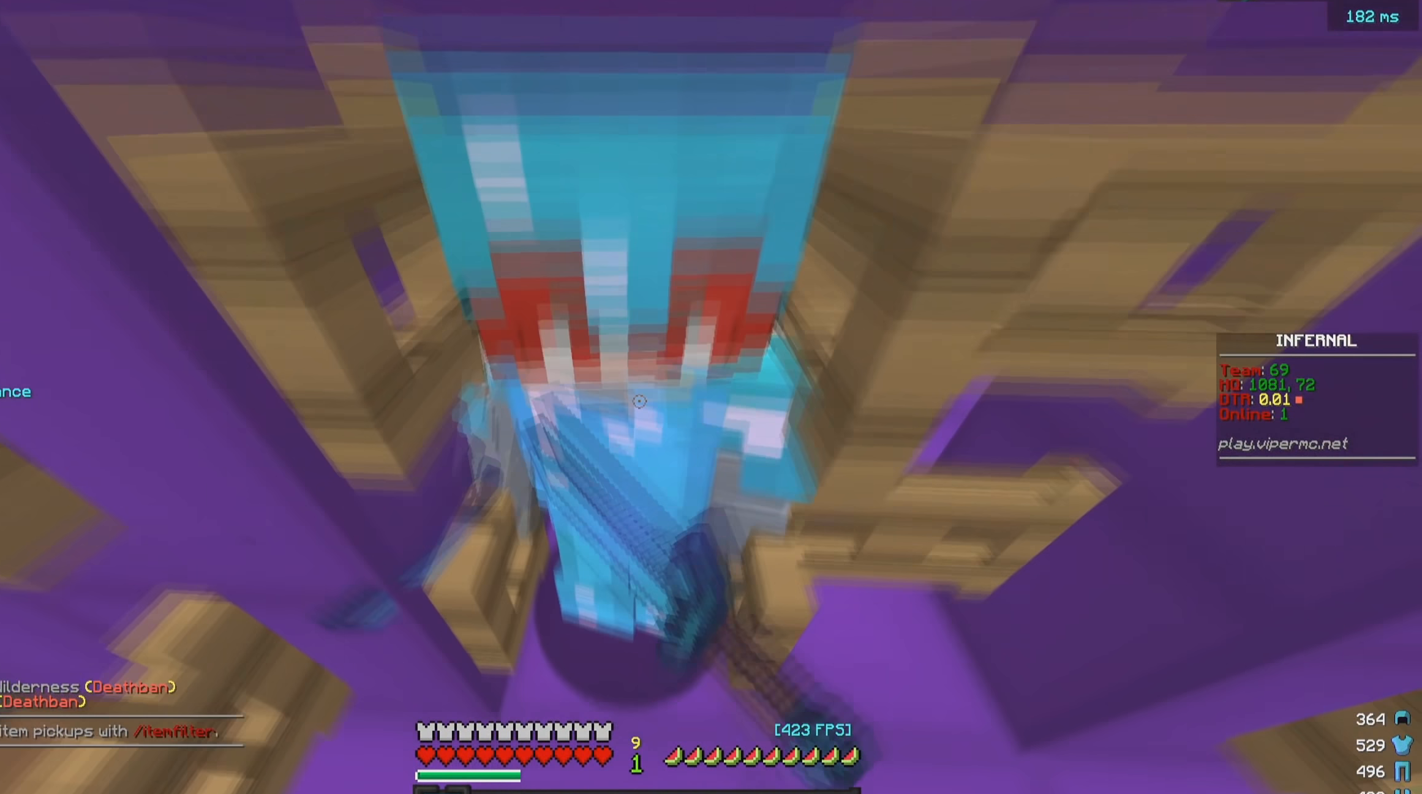
{"keys": [], "mouse": ["left"], "events": [[167, "a", "down"], [333, "w", "up"], [483, "a", "up"]]}
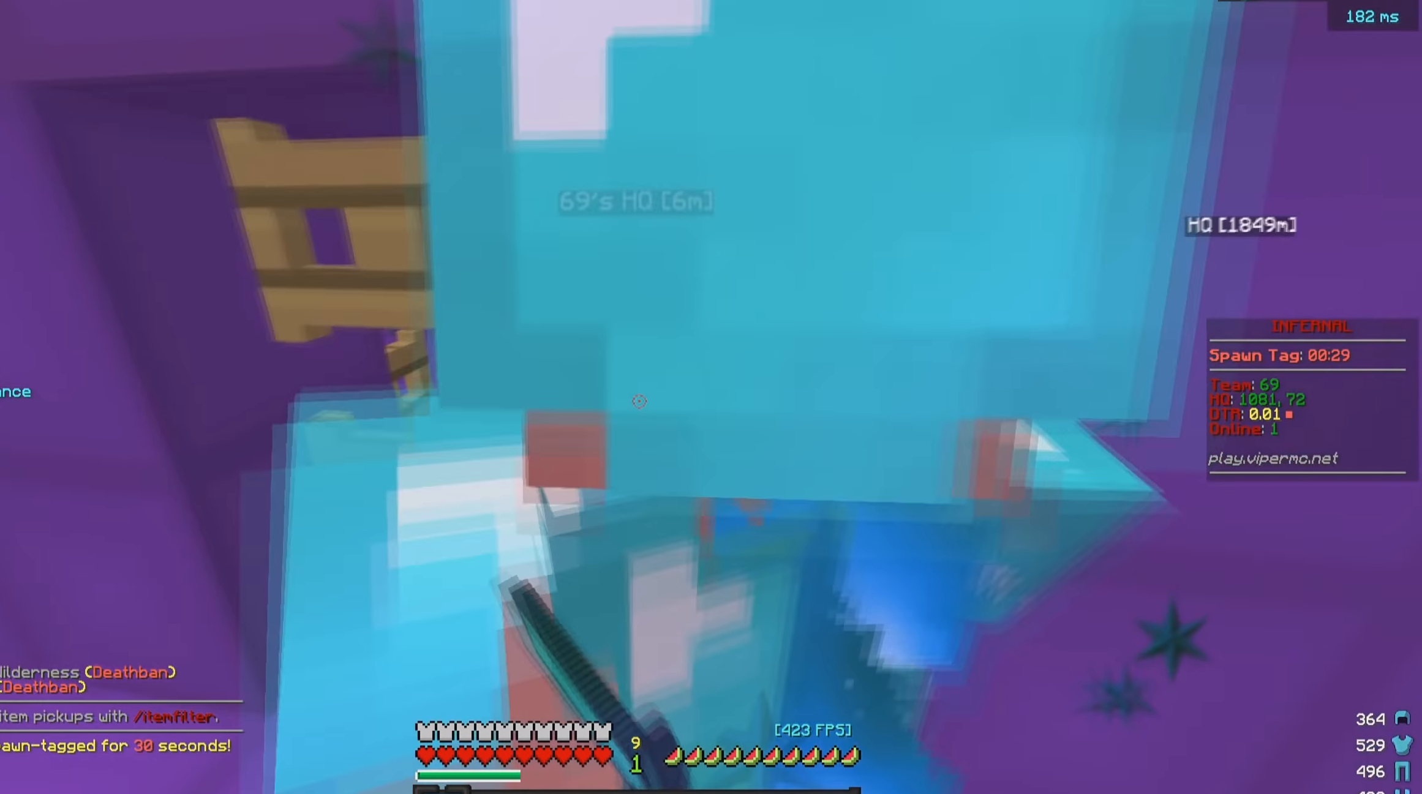
{"keys": ["a"], "mouse": ["left"], "events": [[267, "a", "down"]]}
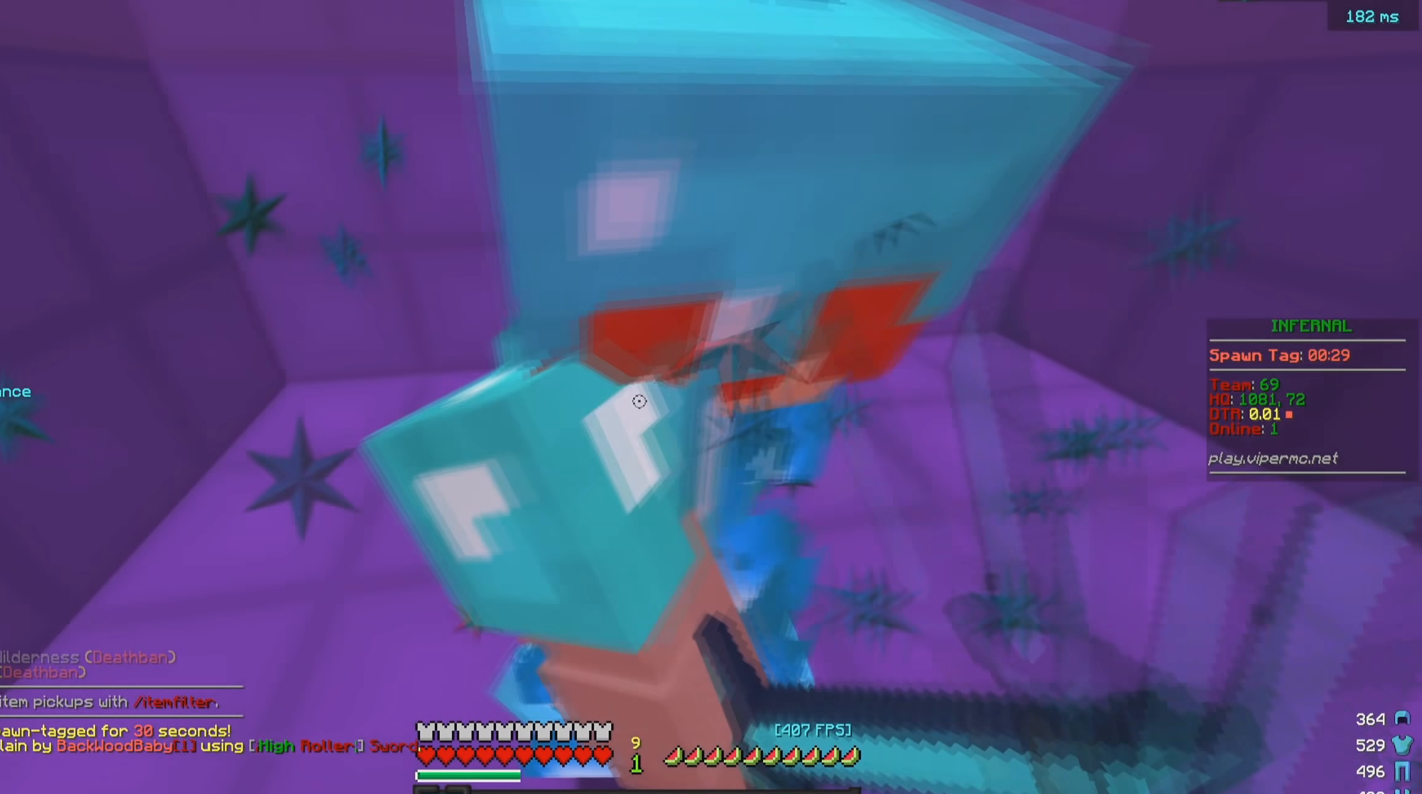
{"keys": [], "mouse": ["left"], "events": [[83, "a", "up"], [183, "mouse_left", "up"], [233, "mouse_left", "down"]]}
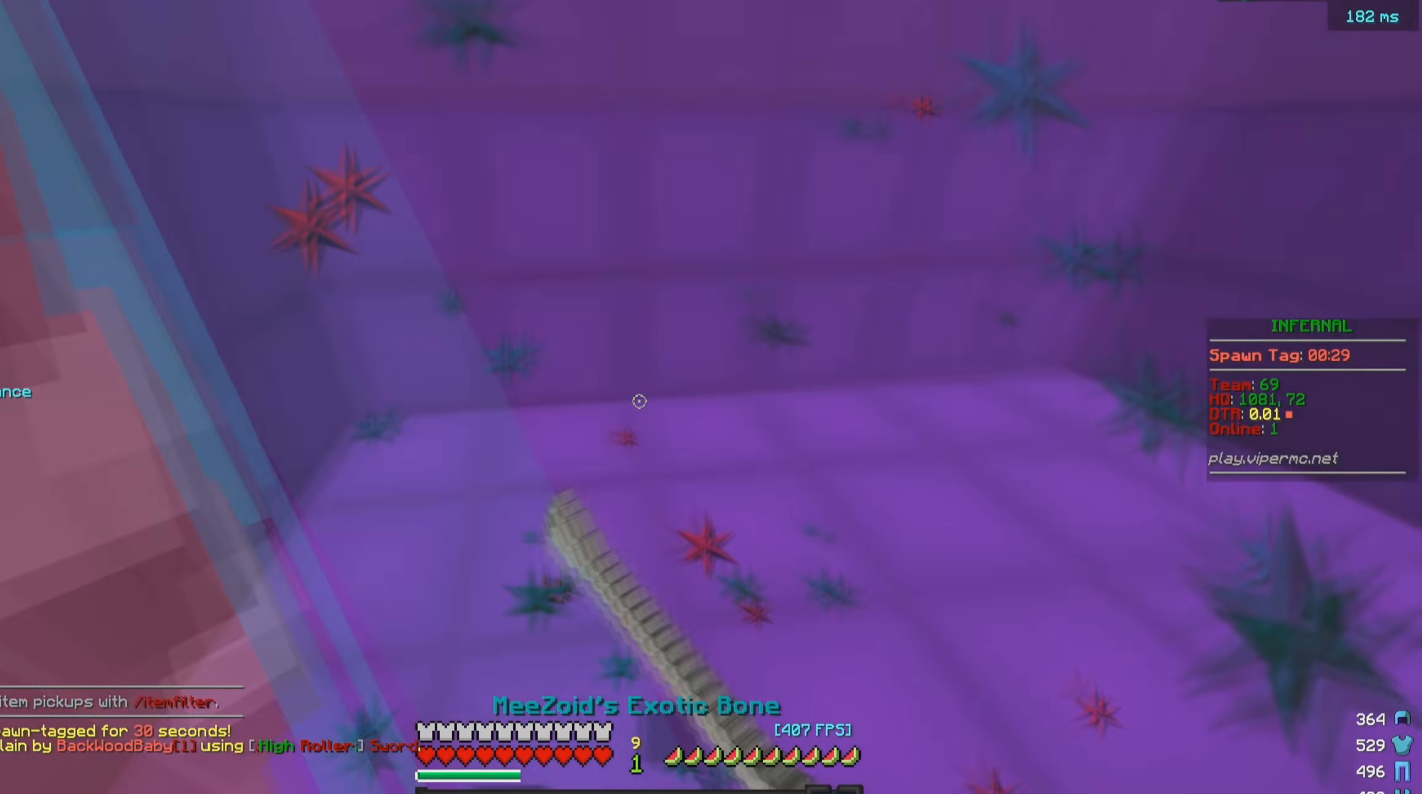
{"keys": ["a"], "mouse": ["left"], "events": [[183, "a", "down"], [400, "mouse_left", "up"], [467, "mouse_left", "down"]]}
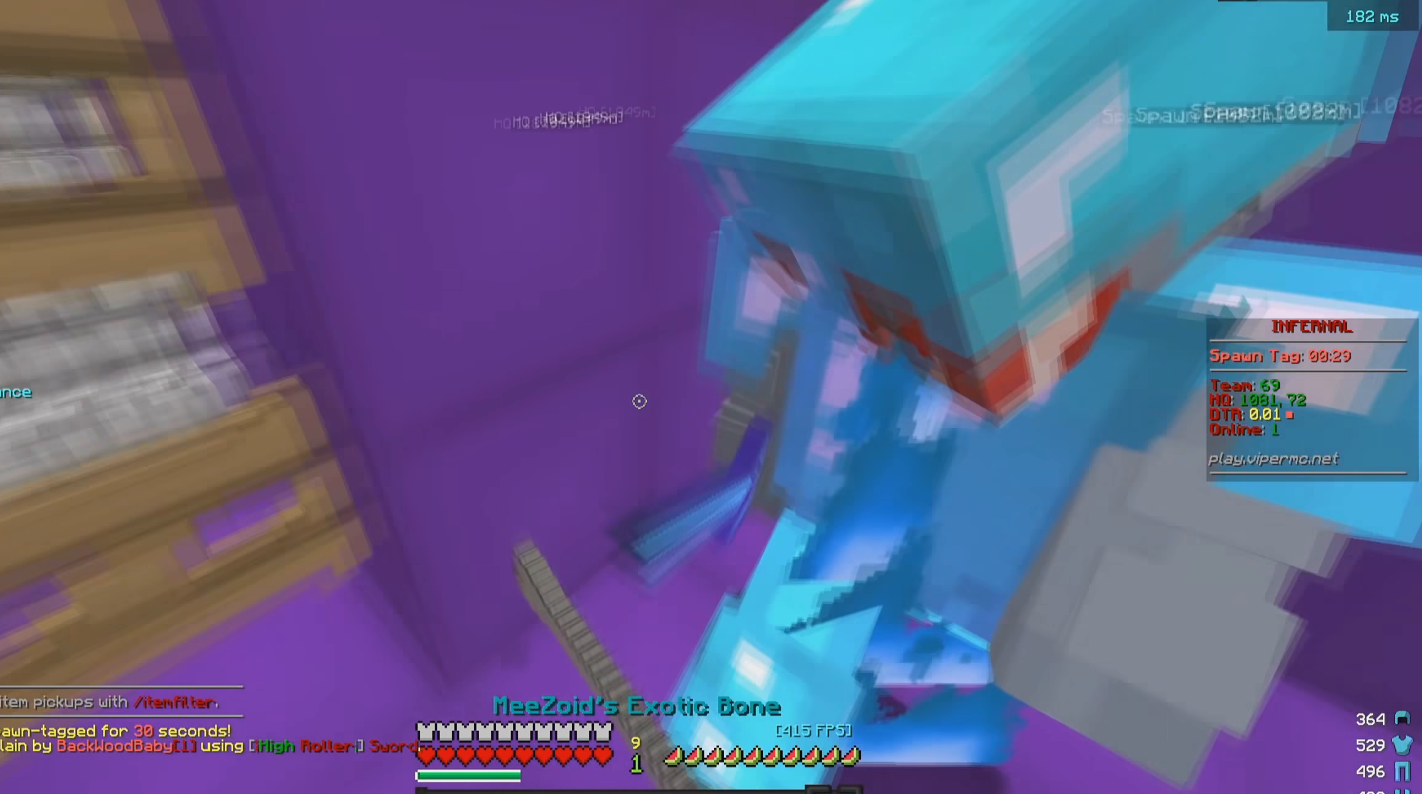
{"keys": ["w"], "mouse": ["left"], "events": [[67, "a", "up"], [83, "w", "down"]]}
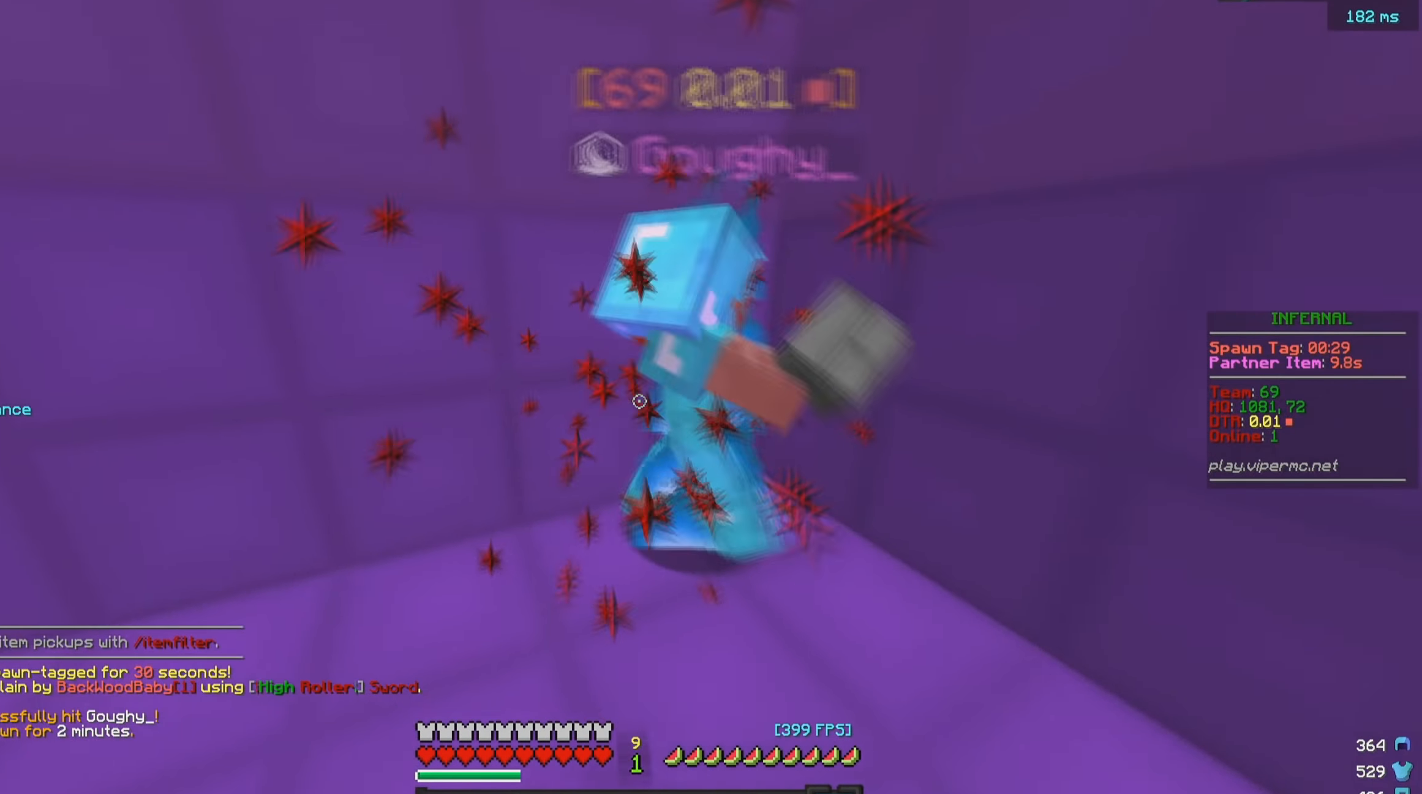
{"keys": [], "mouse": ["left"], "events": [[167, "w", "up"], [200, "mouse_left", "up"], [250, "mouse_left", "down"]]}
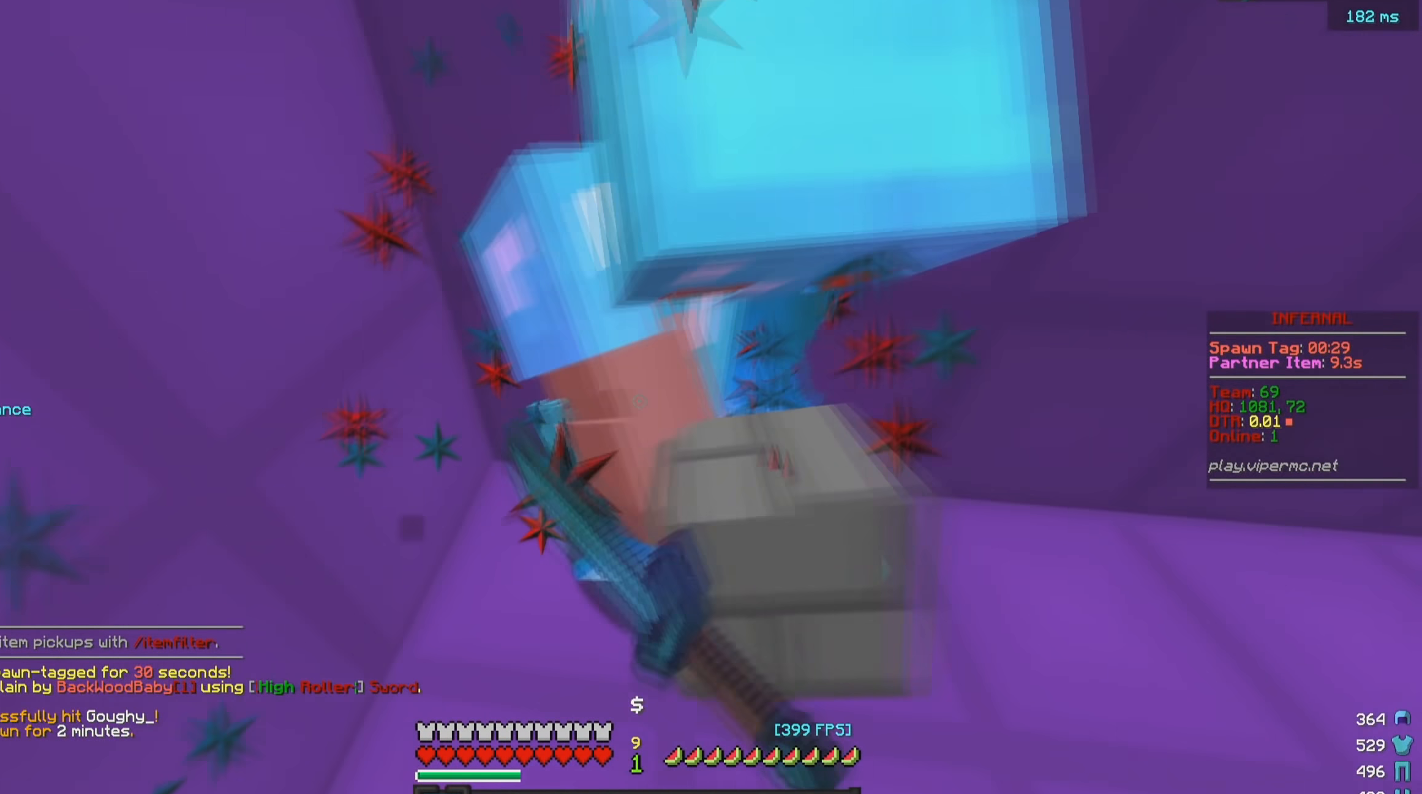
{"keys": [], "mouse": ["left"], "events": []}
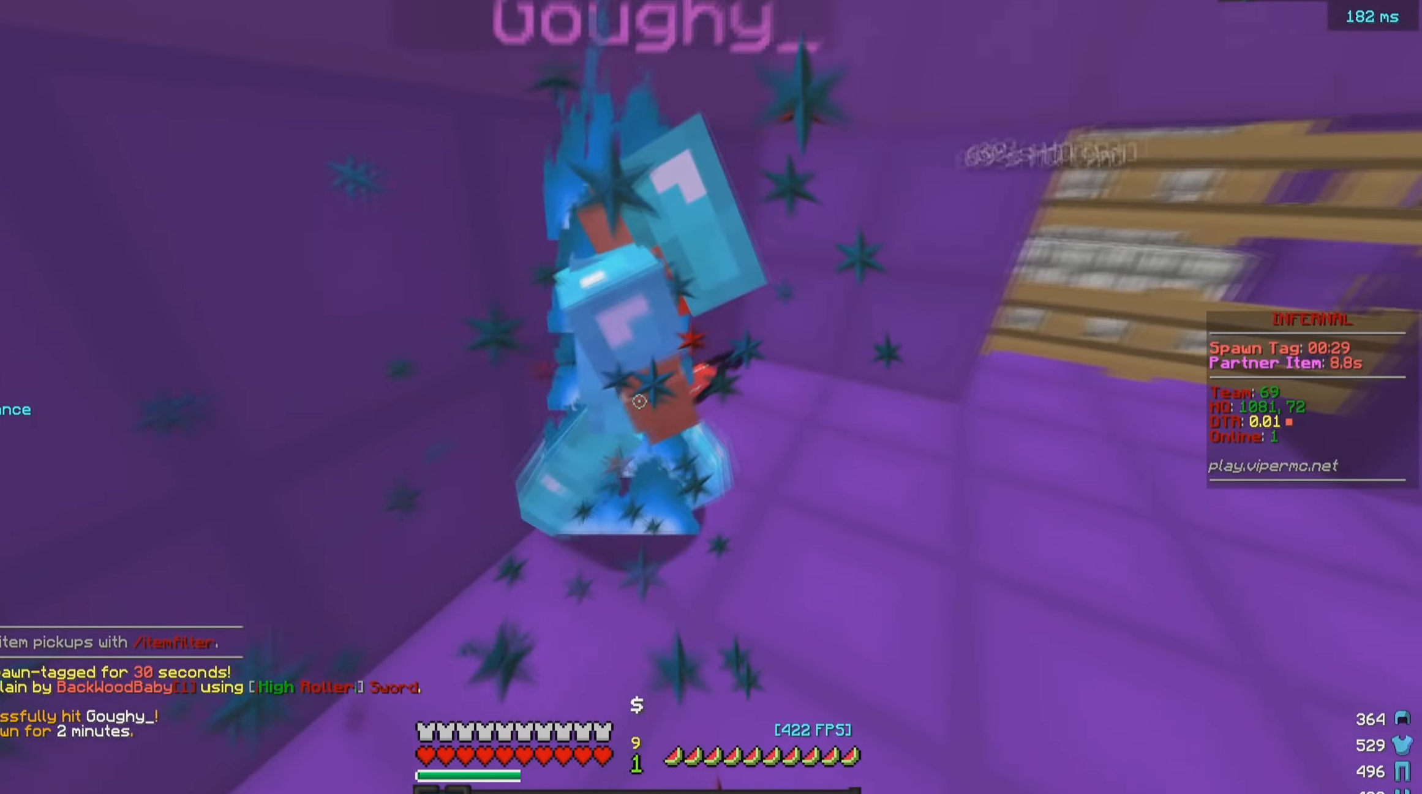
{"keys": ["d"], "mouse": ["left"], "events": [[100, "w", "down"], [283, "d", "down"], [417, "w", "up"]]}
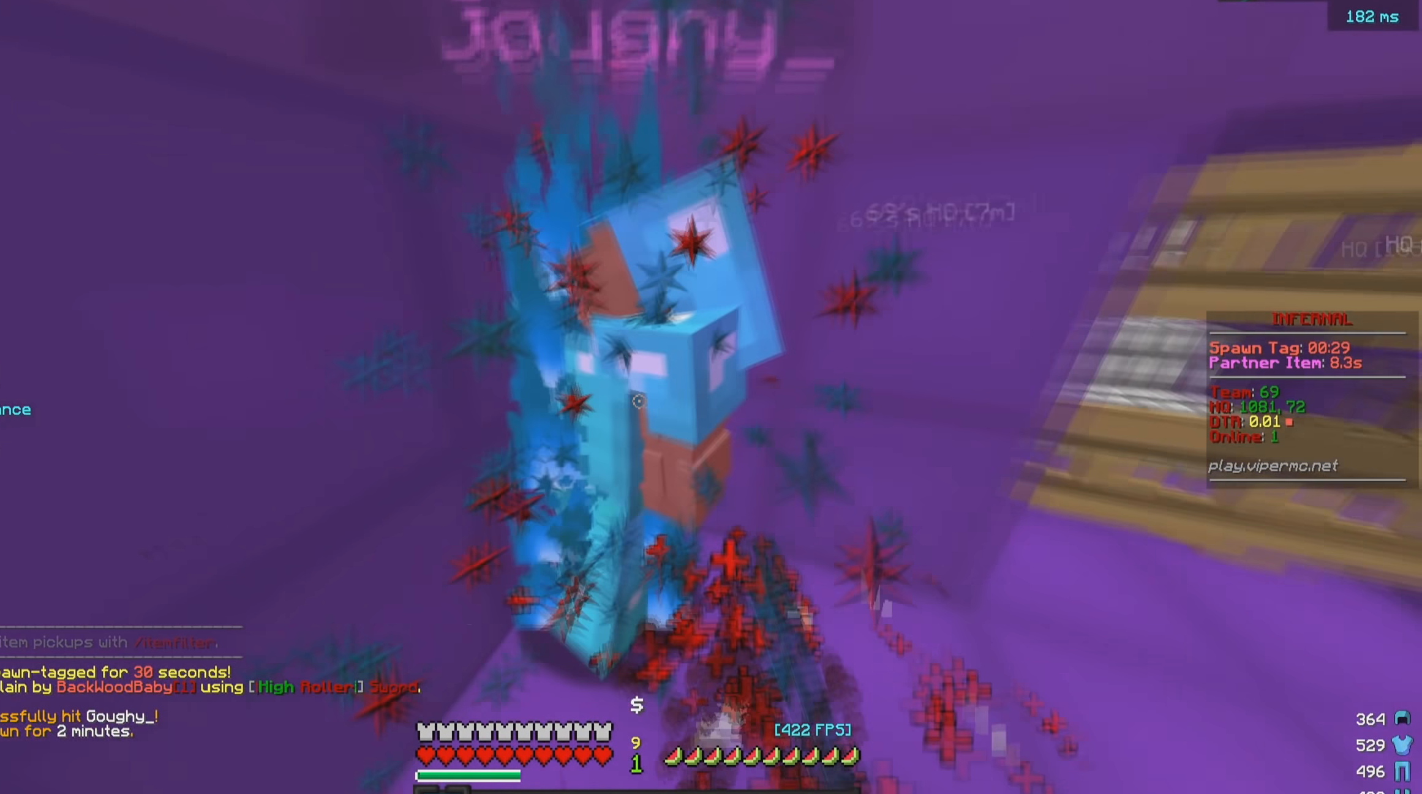
{"keys": [], "mouse": [], "events": [[50, "d", "up"], [500, "mouse_left", "up"]]}
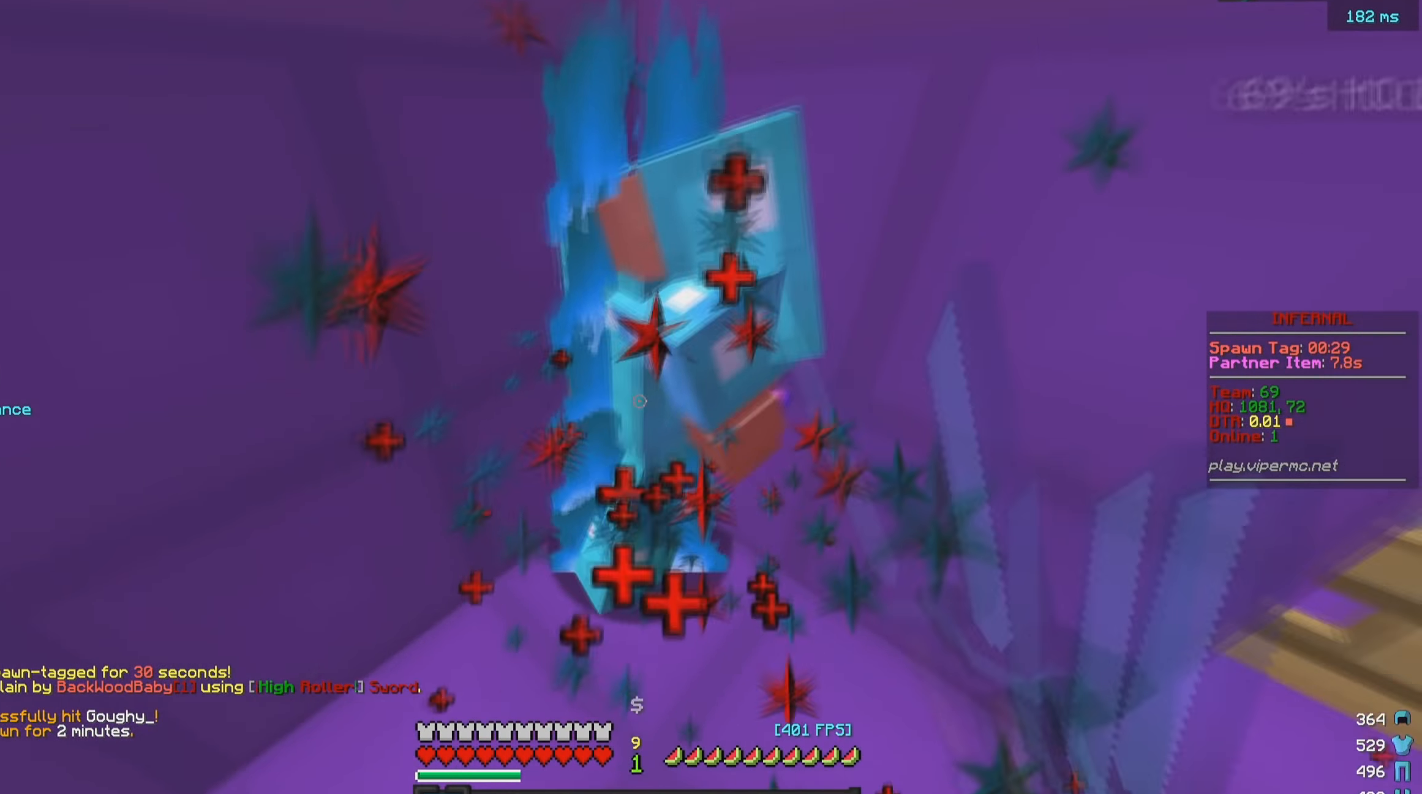
{"keys": [], "mouse": ["left"], "events": [[183, "mouse_left", "down"]]}
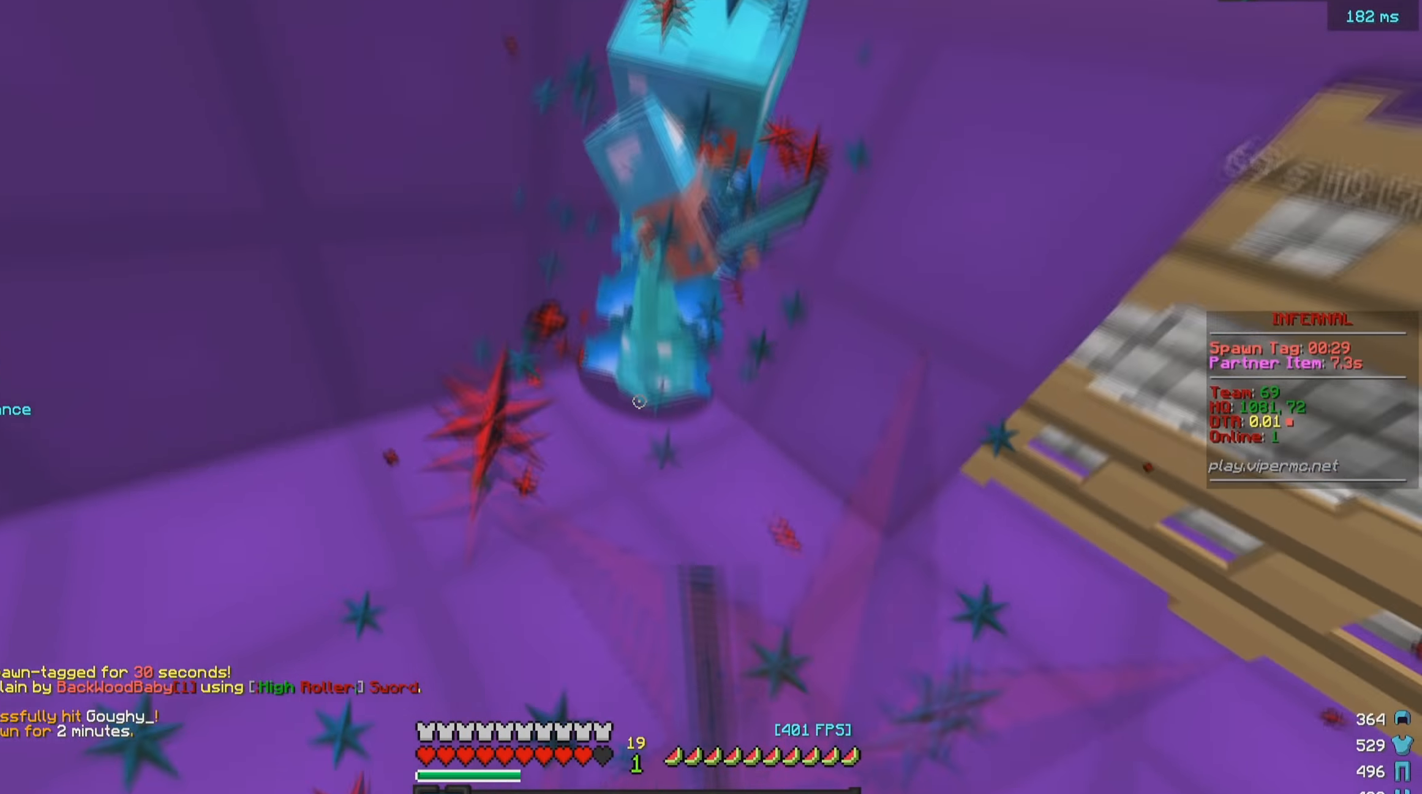
{"keys": ["a"], "mouse": ["left"], "events": [[167, "w", "down"], [450, "a", "down"], [484, "w", "up"]]}
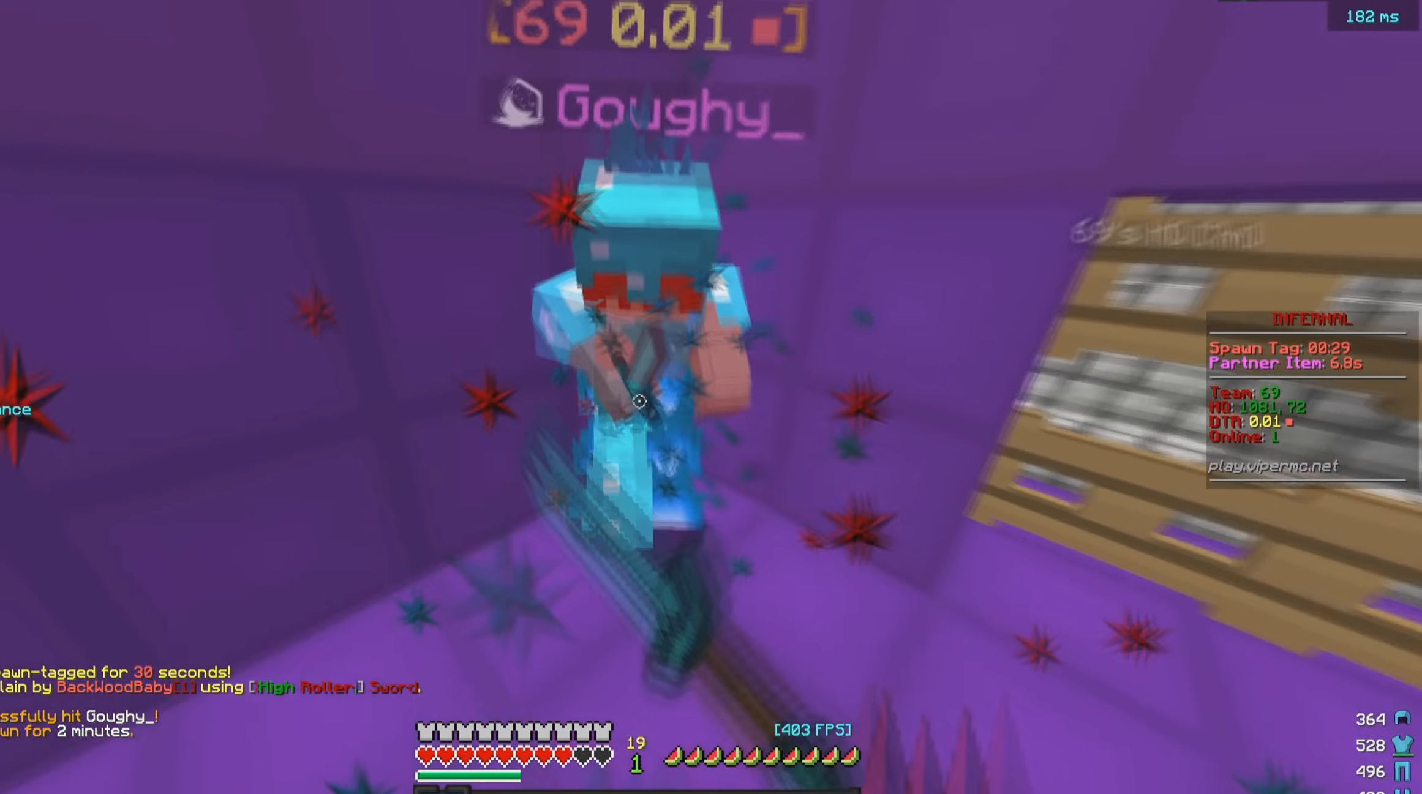
{"keys": ["a"], "mouse": ["left"], "events": [[150, "w", "down"], [300, "w", "up"]]}
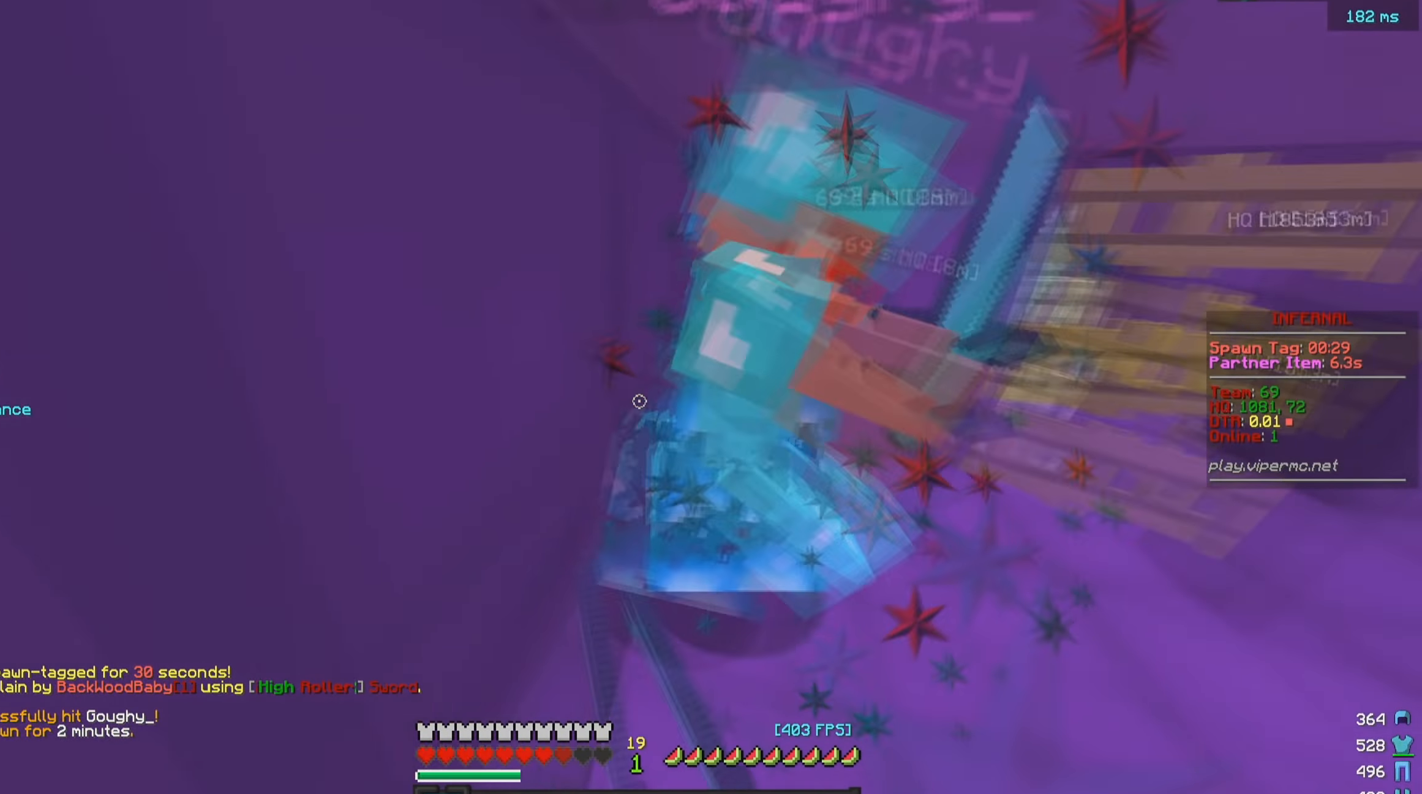
{"keys": ["a", "w"], "mouse": ["left"], "events": [[117, "w", "down"], [167, "mouse_left", "up"], [217, "mouse_left", "down"]]}